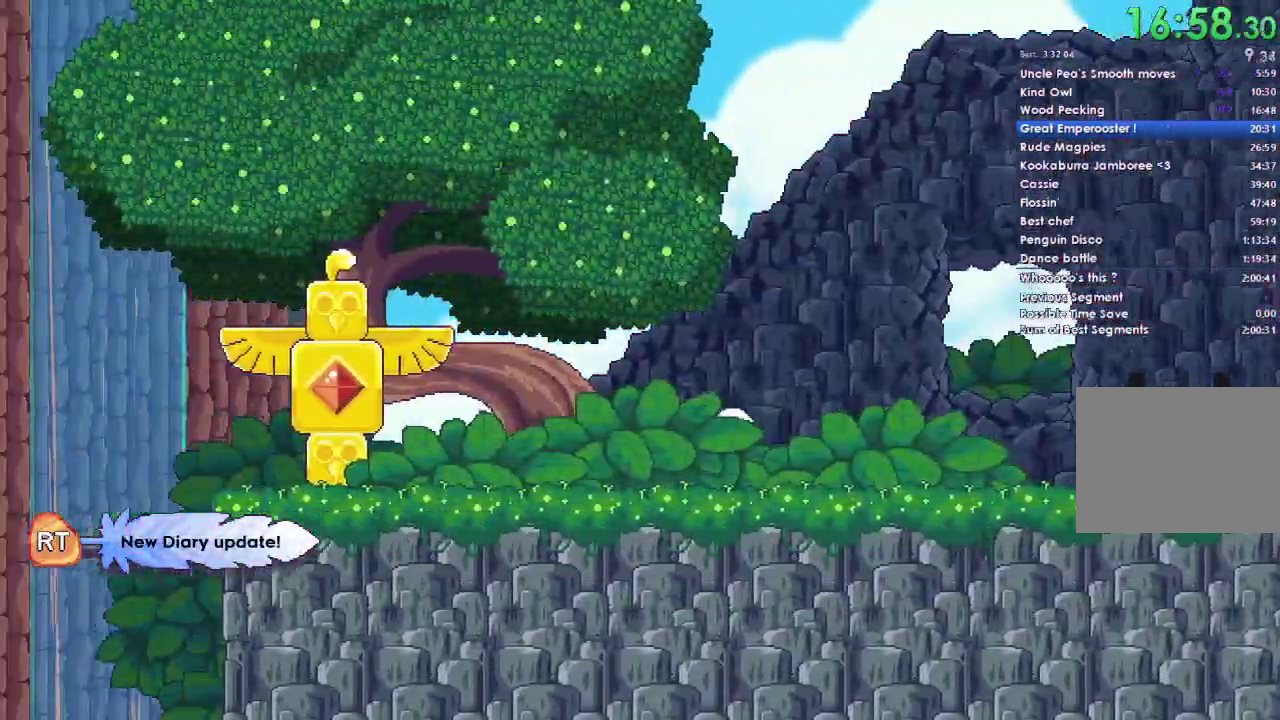
Gameplay with a controller (Xbox layout); each line is a JSON object with the inputs held at the frame after it. "events" lists button and stick changes between this image and that frame as [ms after this image, input, new state], when the widget could be followed in between.
{"buttons": [], "left_stick": "left", "right_stick": "center", "events": []}
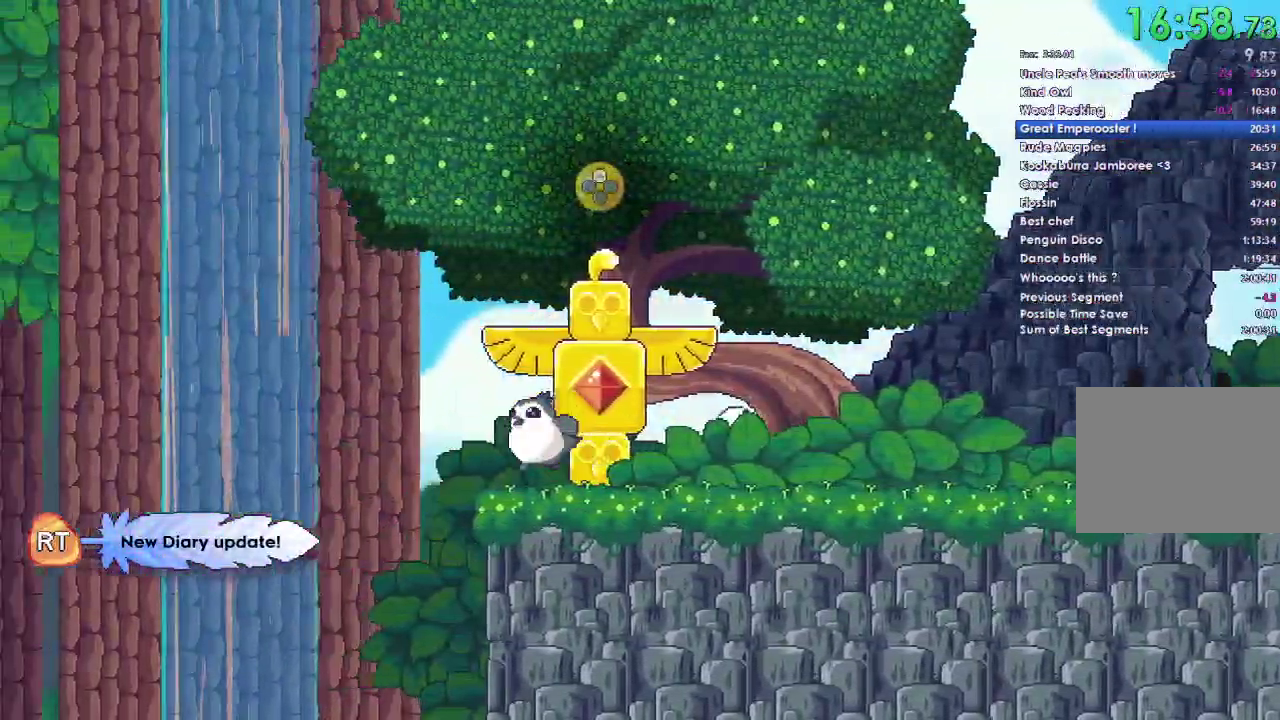
{"buttons": [], "left_stick": "left", "right_stick": "center", "events": [[33, "A", "down"], [133, "A", "up"]]}
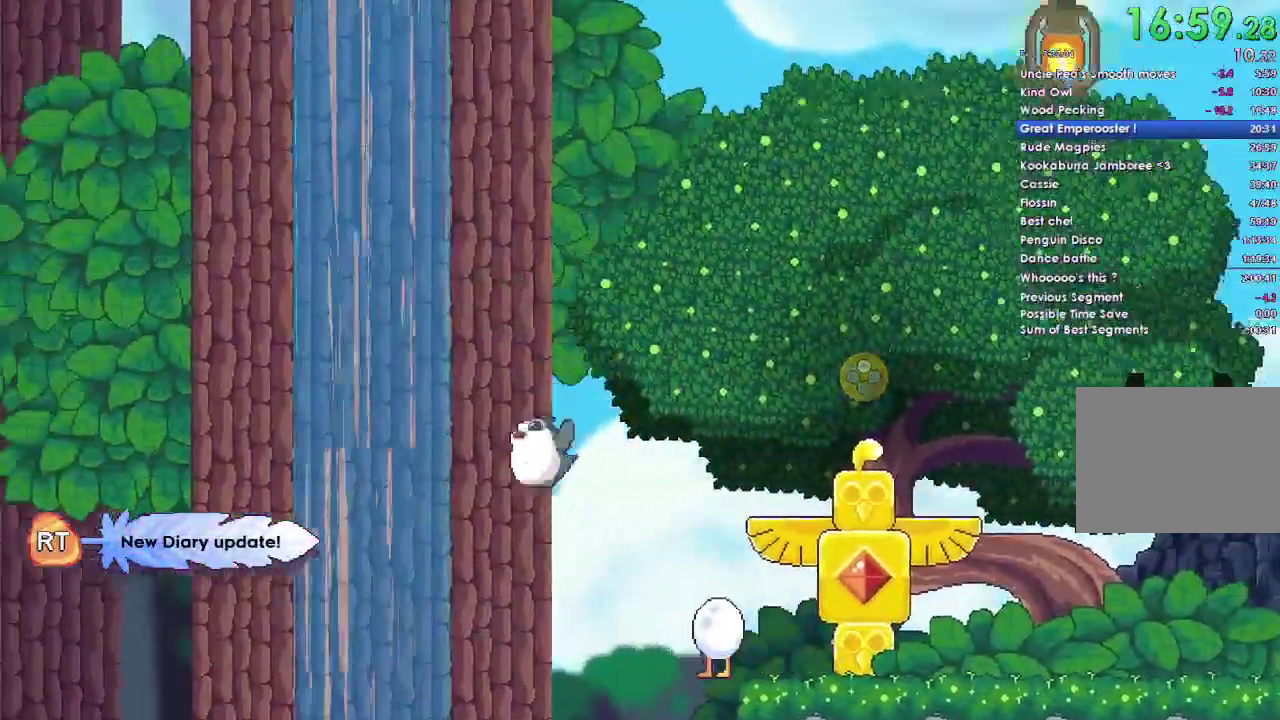
{"buttons": ["A"], "left_stick": "left", "right_stick": "center", "events": [[233, "A", "down"]]}
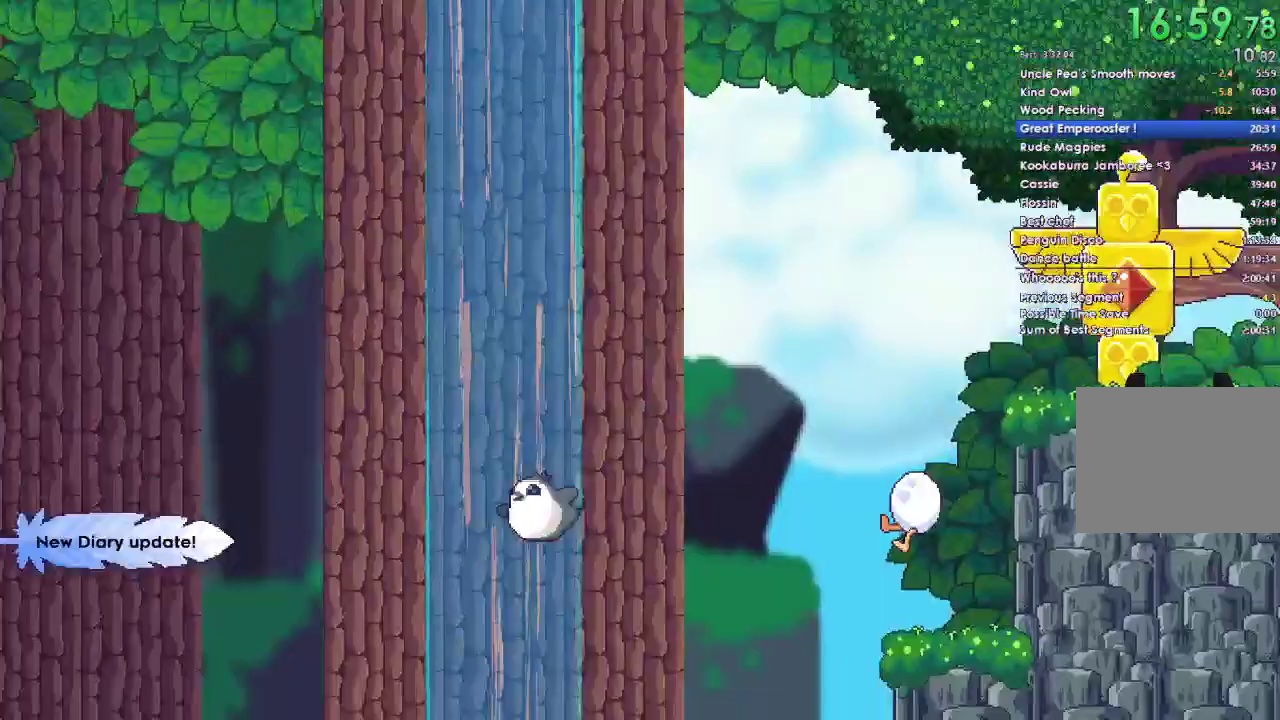
{"buttons": ["A"], "left_stick": "left", "right_stick": "center", "events": []}
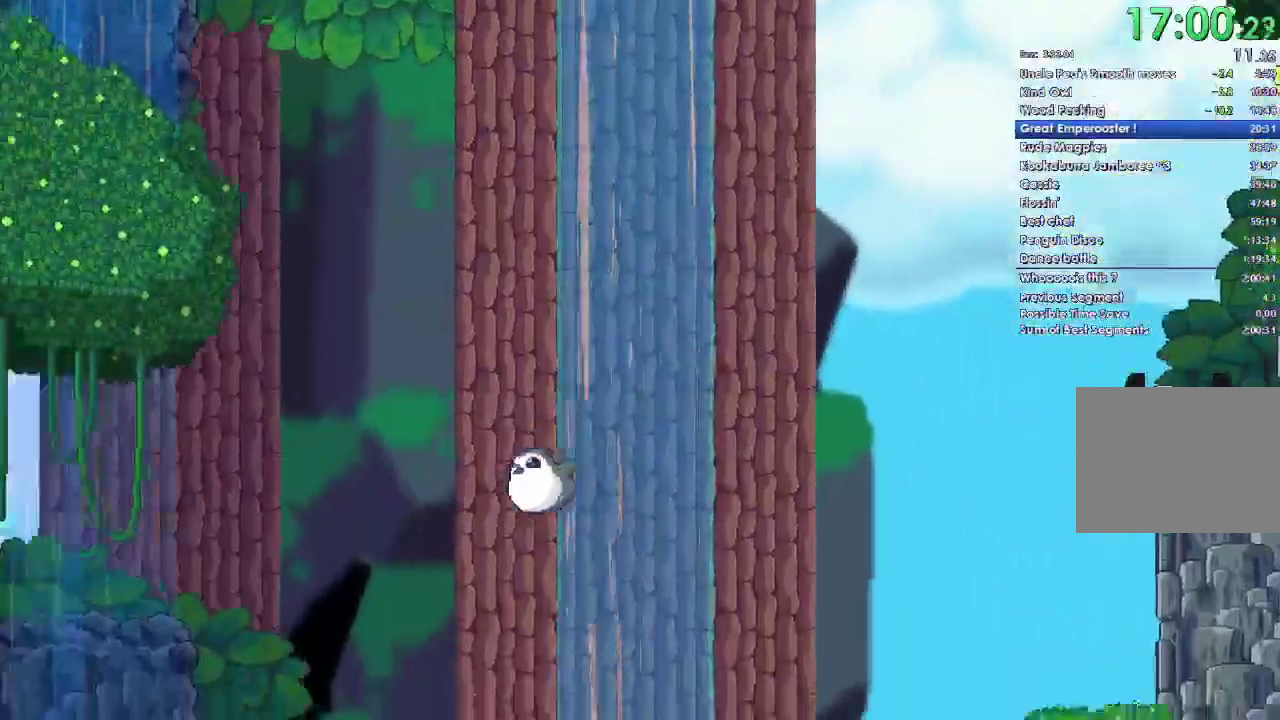
{"buttons": ["A"], "left_stick": "left", "right_stick": "center", "events": []}
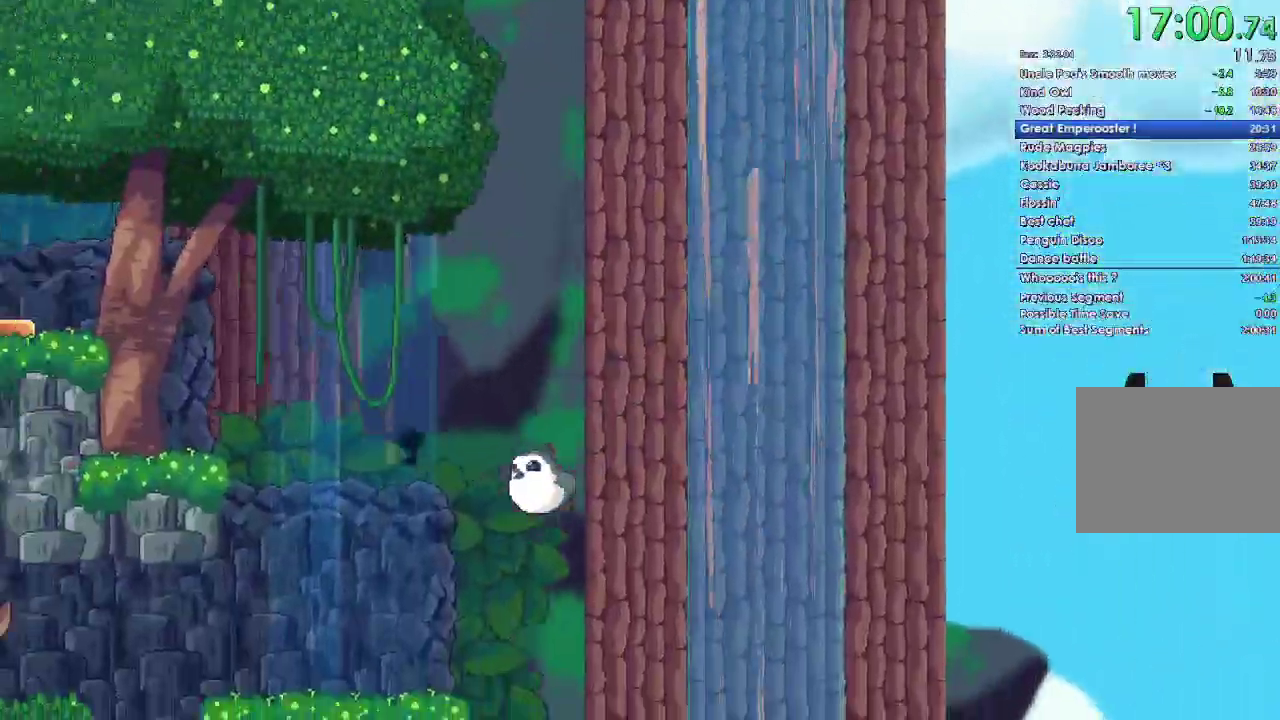
{"buttons": [], "left_stick": "left", "right_stick": "center", "events": [[333, "A", "up"]]}
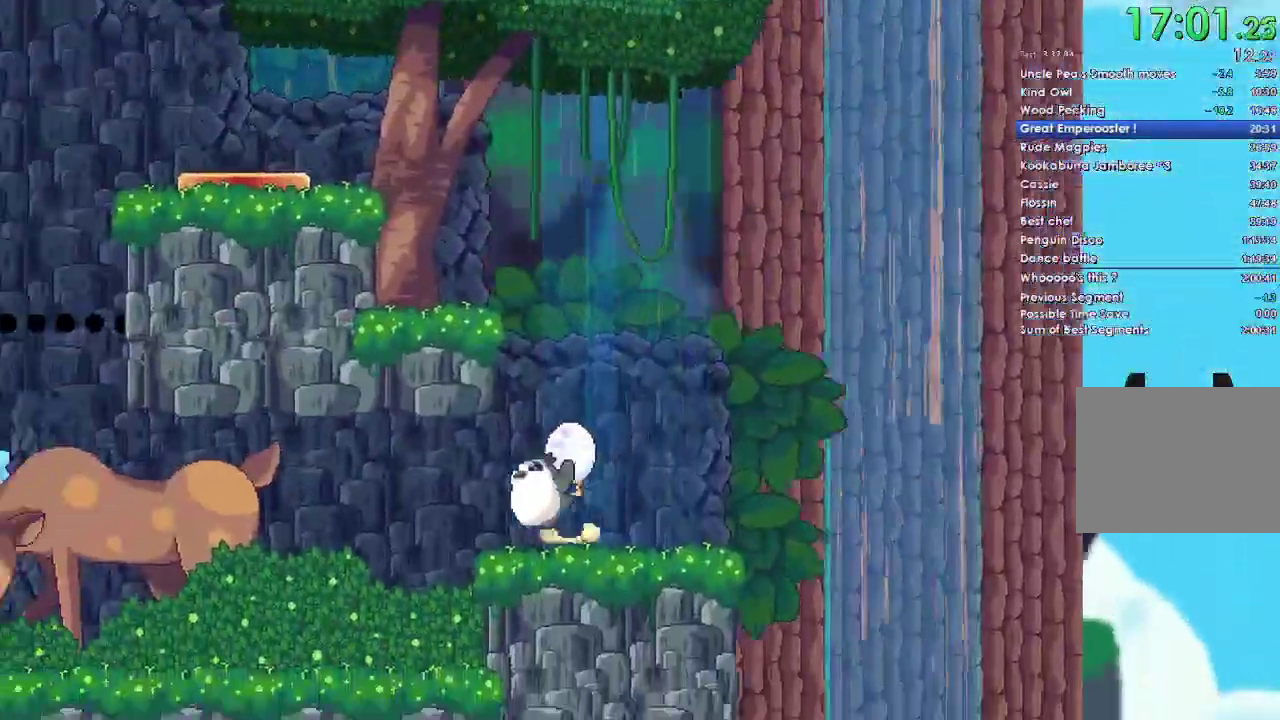
{"buttons": [], "left_stick": "left", "right_stick": "center", "events": []}
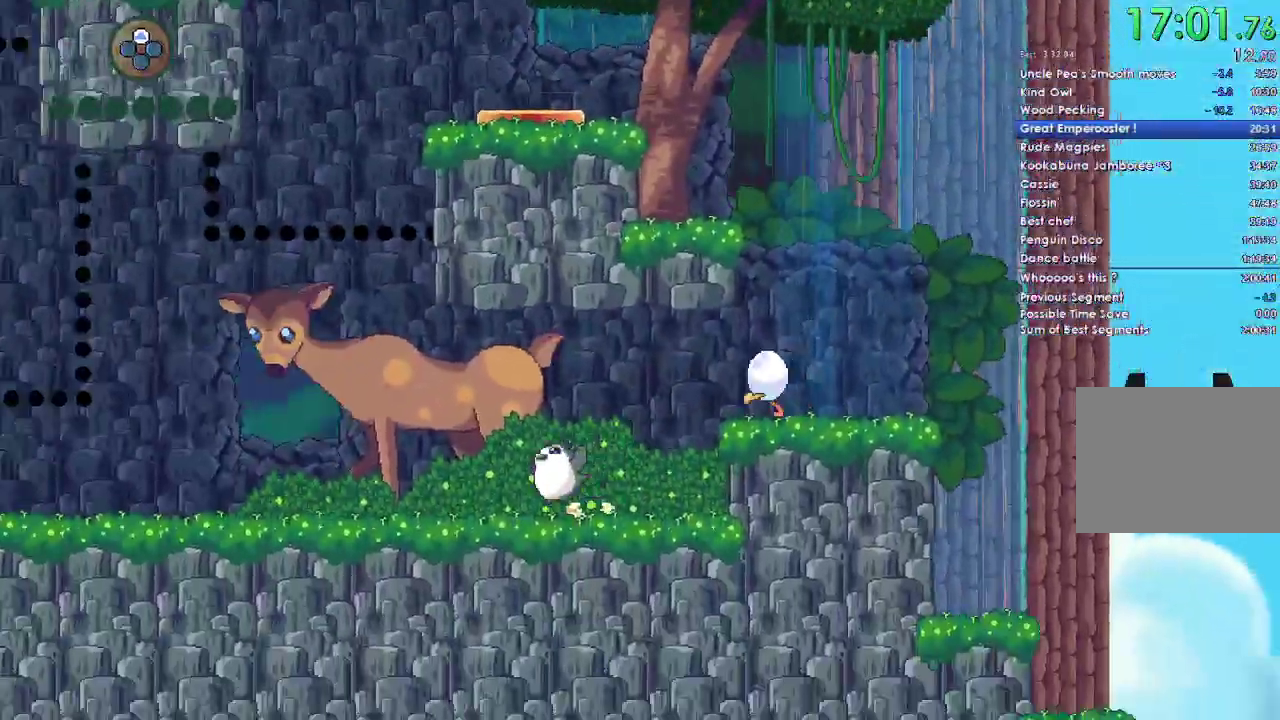
{"buttons": [], "left_stick": "left", "right_stick": "center", "events": []}
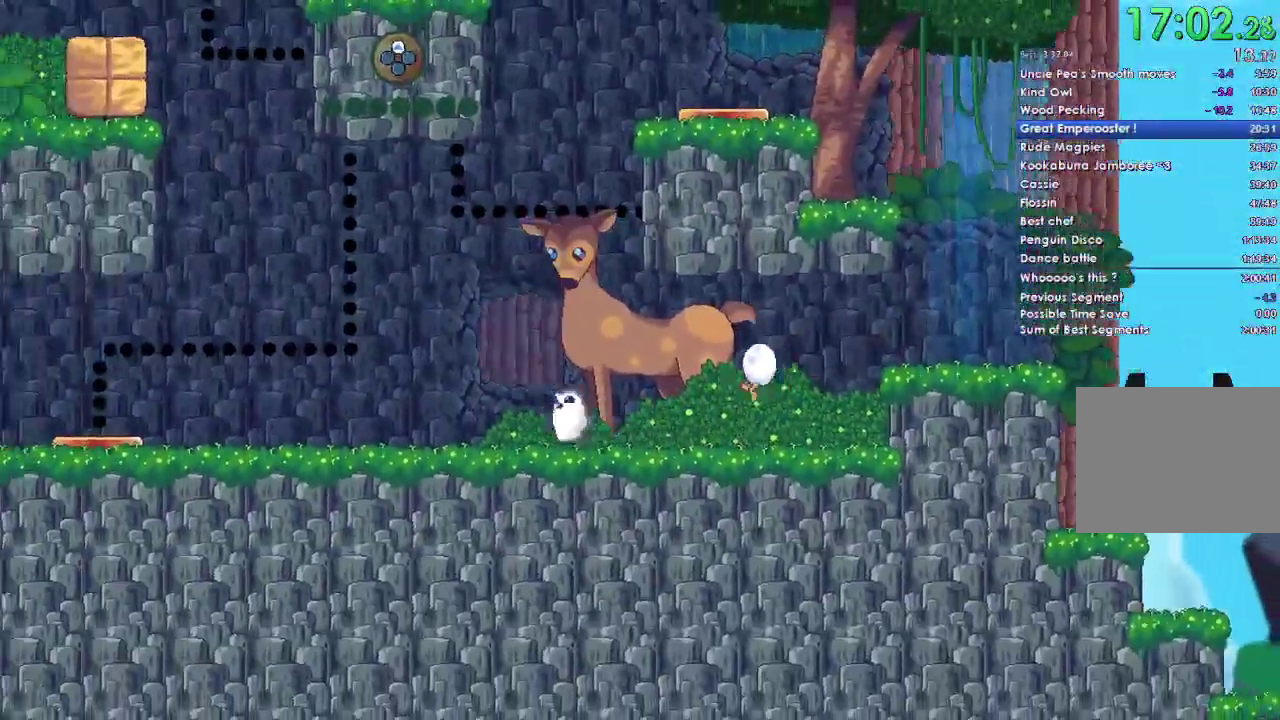
{"buttons": [], "left_stick": "left", "right_stick": "center", "events": []}
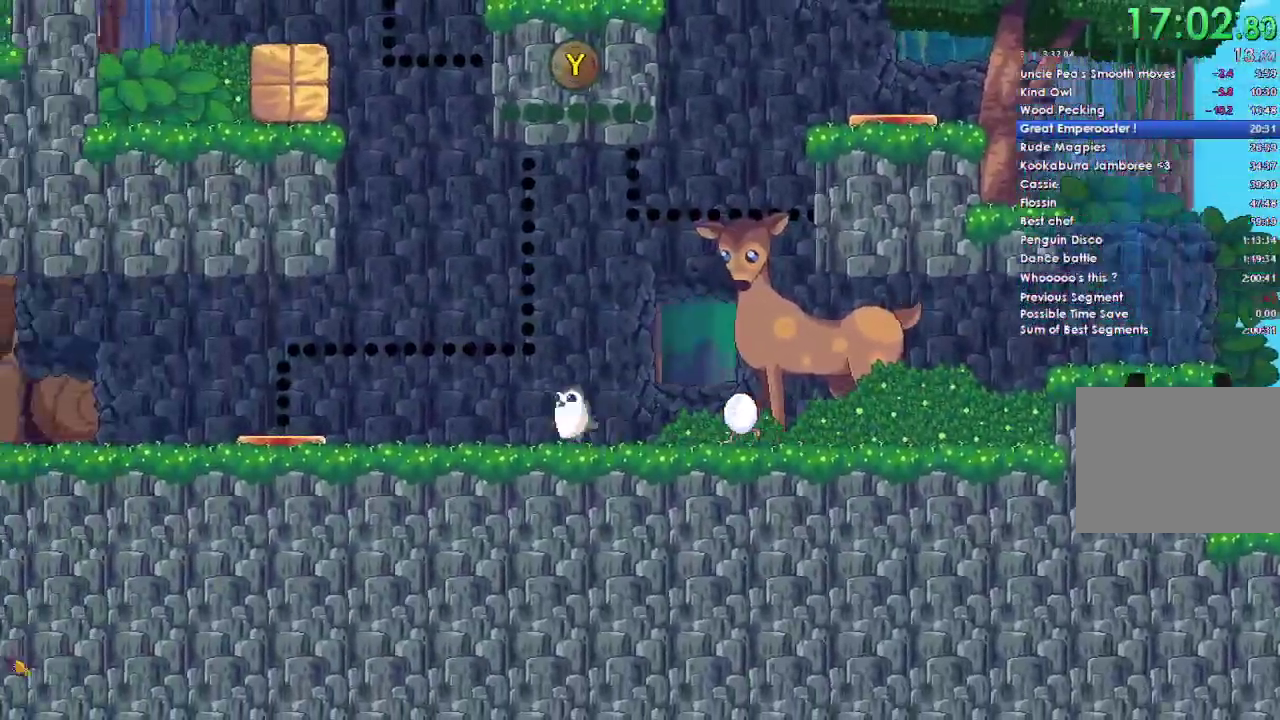
{"buttons": [], "left_stick": "left", "right_stick": "center", "events": []}
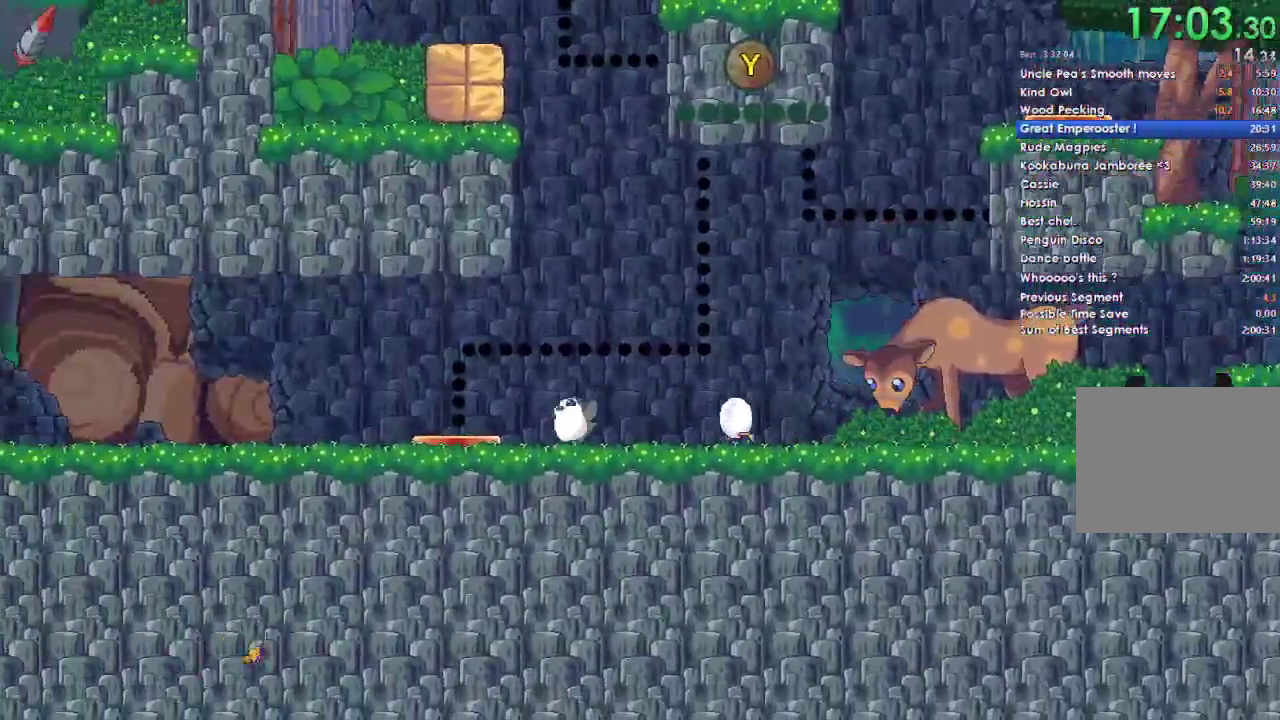
{"buttons": [], "left_stick": "left", "right_stick": "center", "events": [[67, "A", "down"], [133, "A", "up"]]}
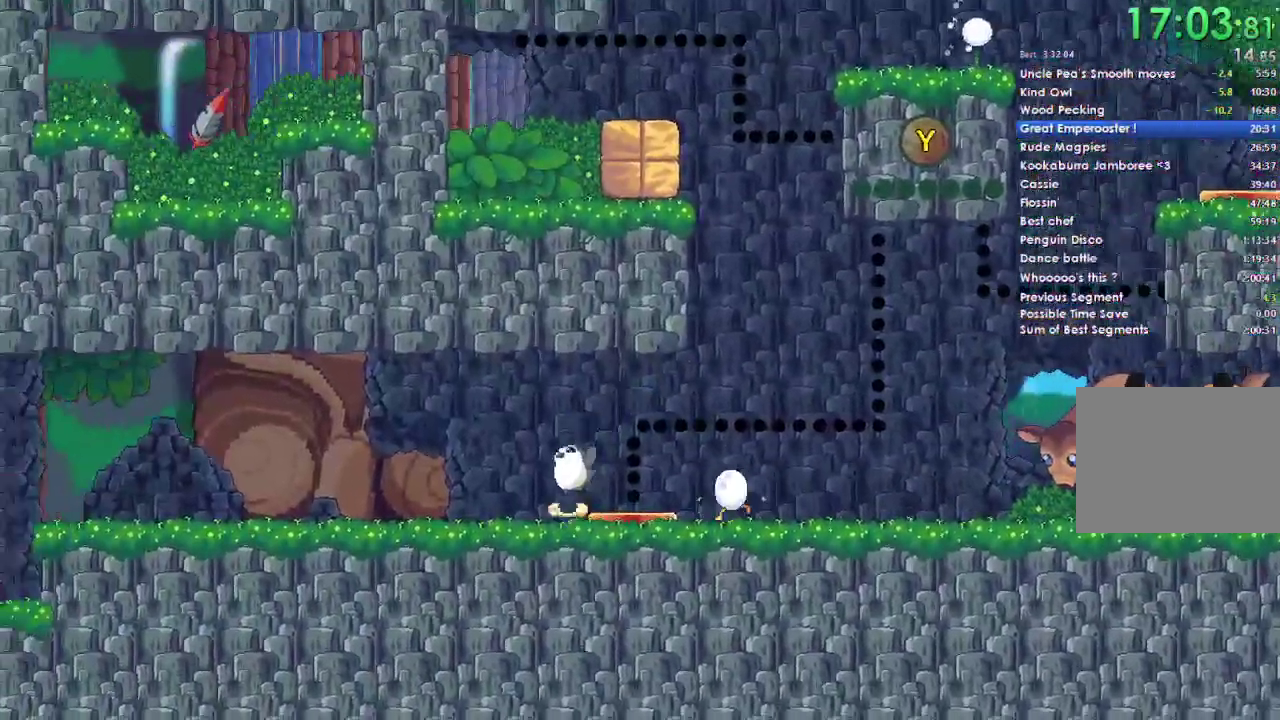
{"buttons": [], "left_stick": "left", "right_stick": "center", "events": []}
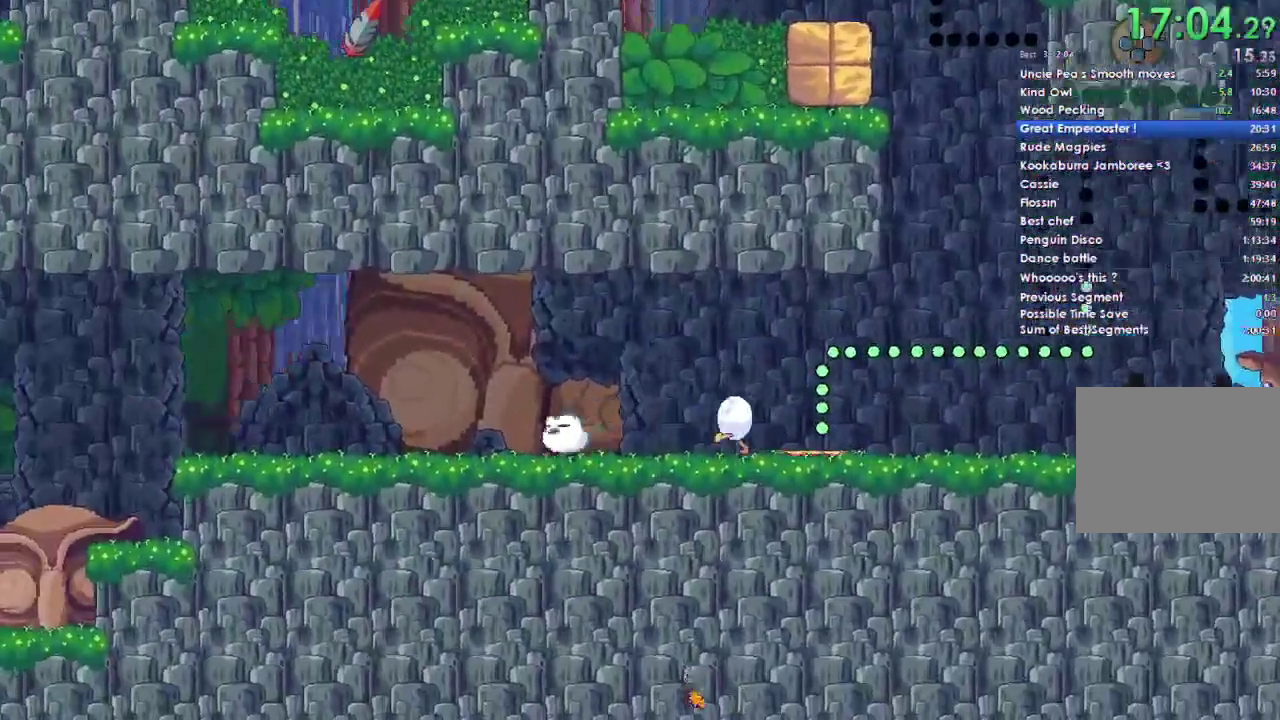
{"buttons": [], "left_stick": "left", "right_stick": "center", "events": []}
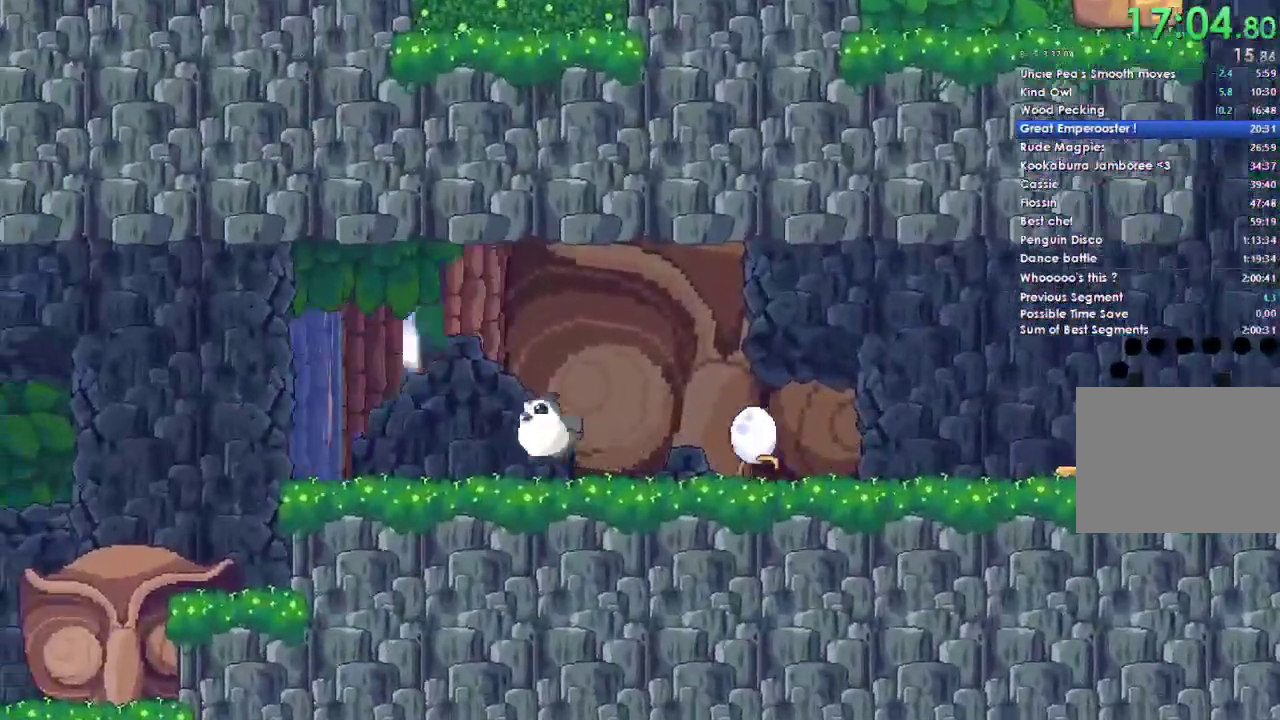
{"buttons": [], "left_stick": "left", "right_stick": "center", "events": []}
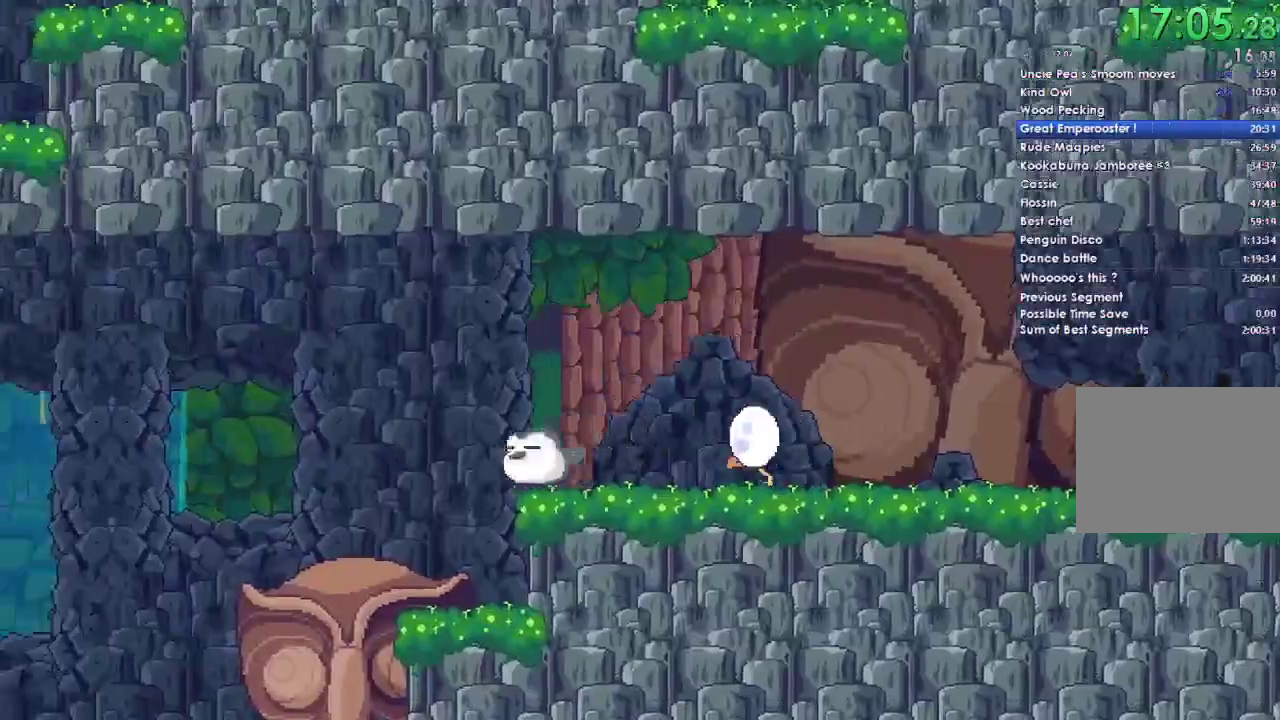
{"buttons": [], "left_stick": "left", "right_stick": "center", "events": []}
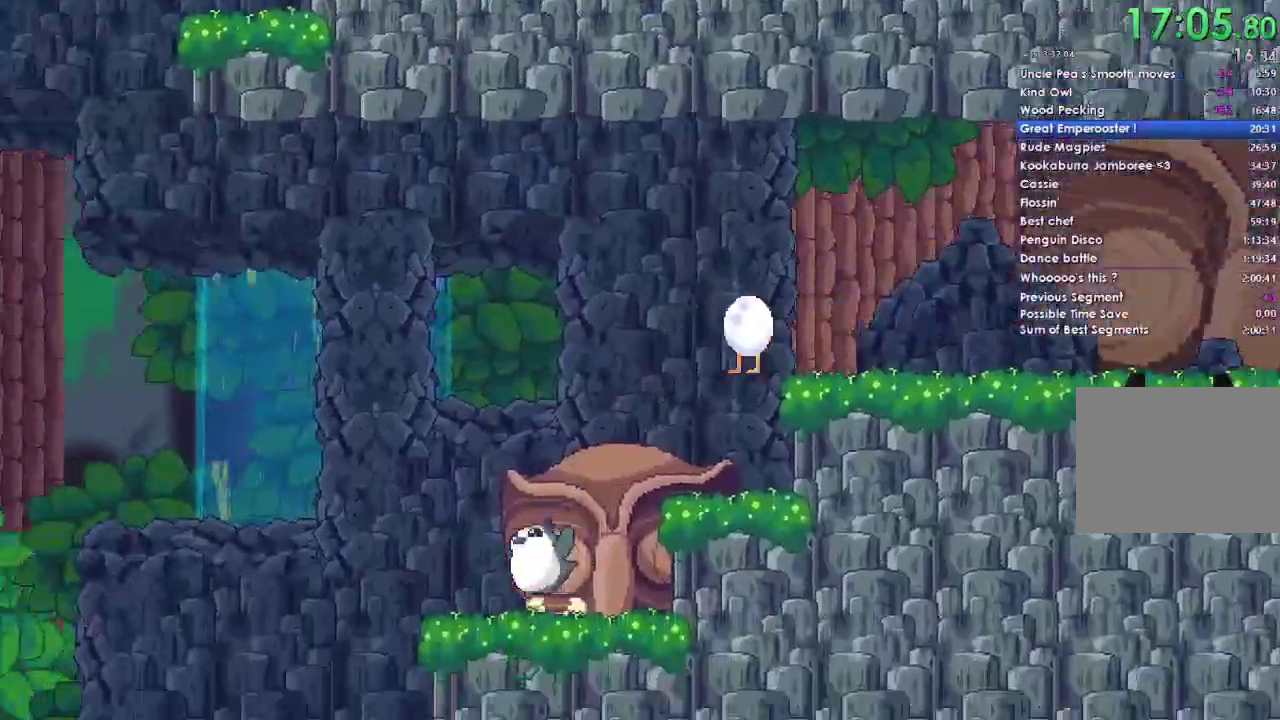
{"buttons": [], "left_stick": "left", "right_stick": "center", "events": [[167, "A", "down"], [367, "A", "up"]]}
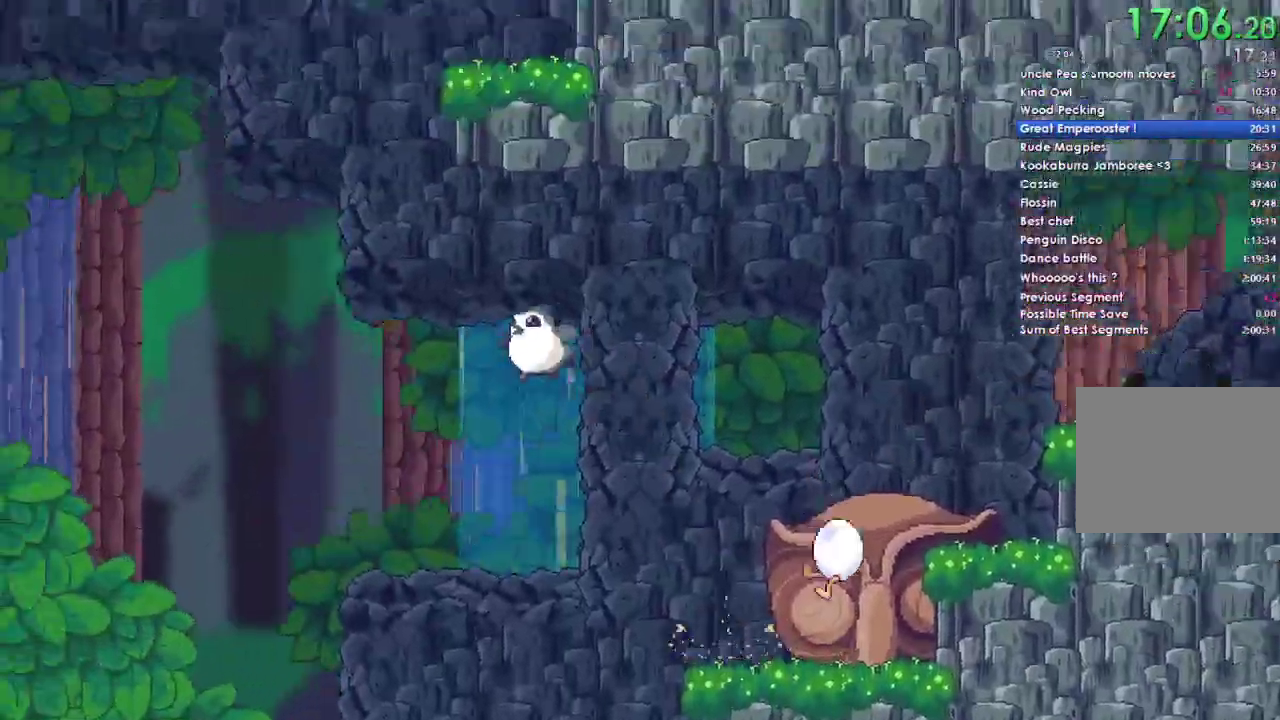
{"buttons": ["A"], "left_stick": "left", "right_stick": "center", "events": [[400, "A", "down"]]}
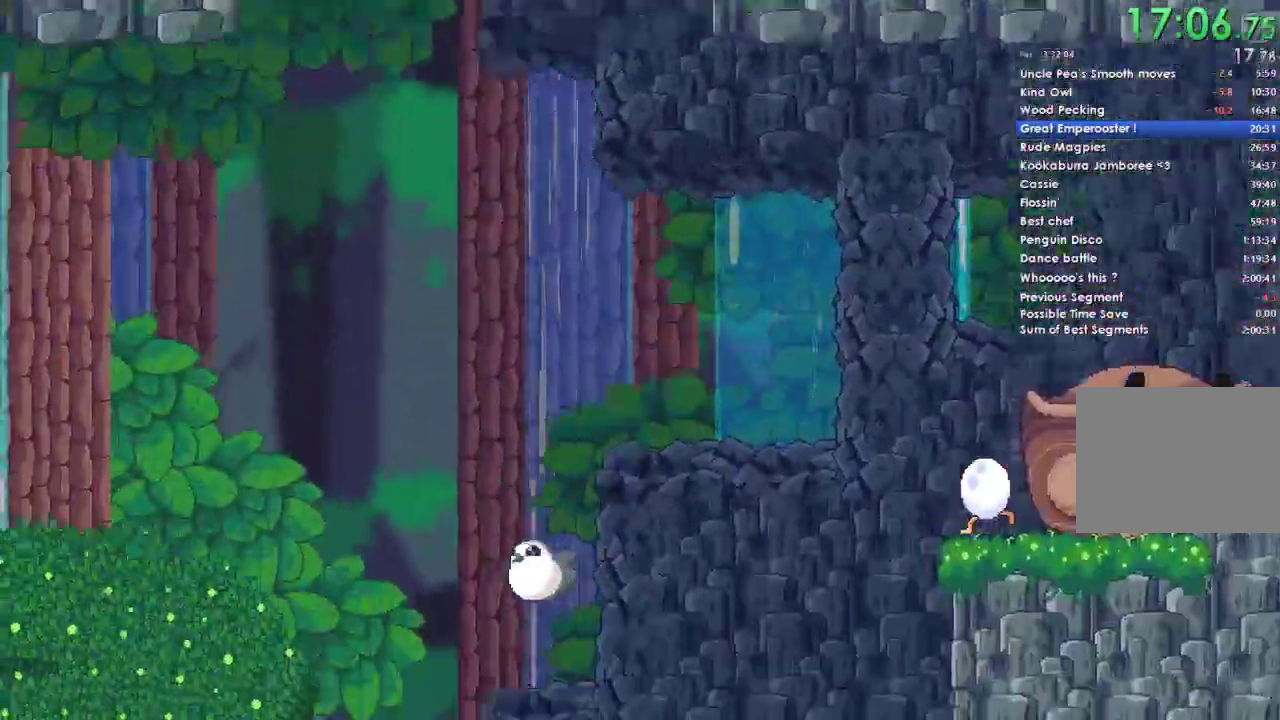
{"buttons": [], "left_stick": "left", "right_stick": "center", "events": [[33, "A", "up"], [233, "A", "down"], [400, "A", "up"]]}
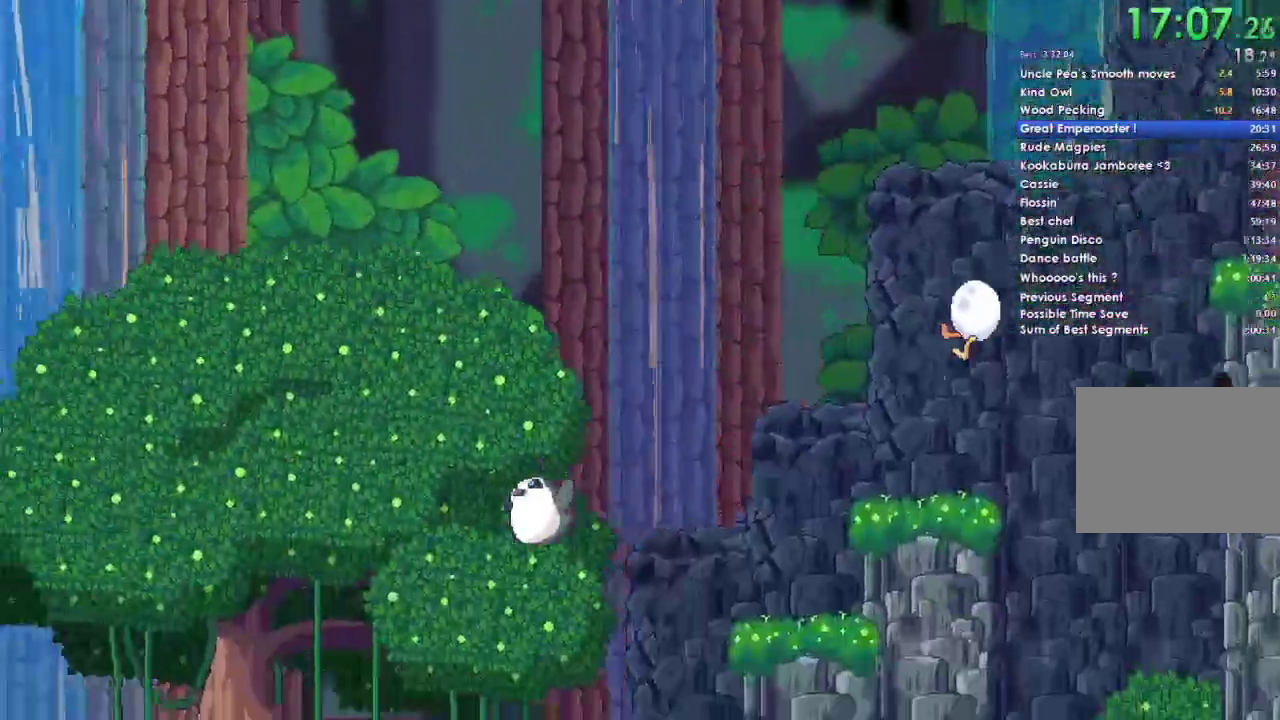
{"buttons": [], "left_stick": "left", "right_stick": "center"}
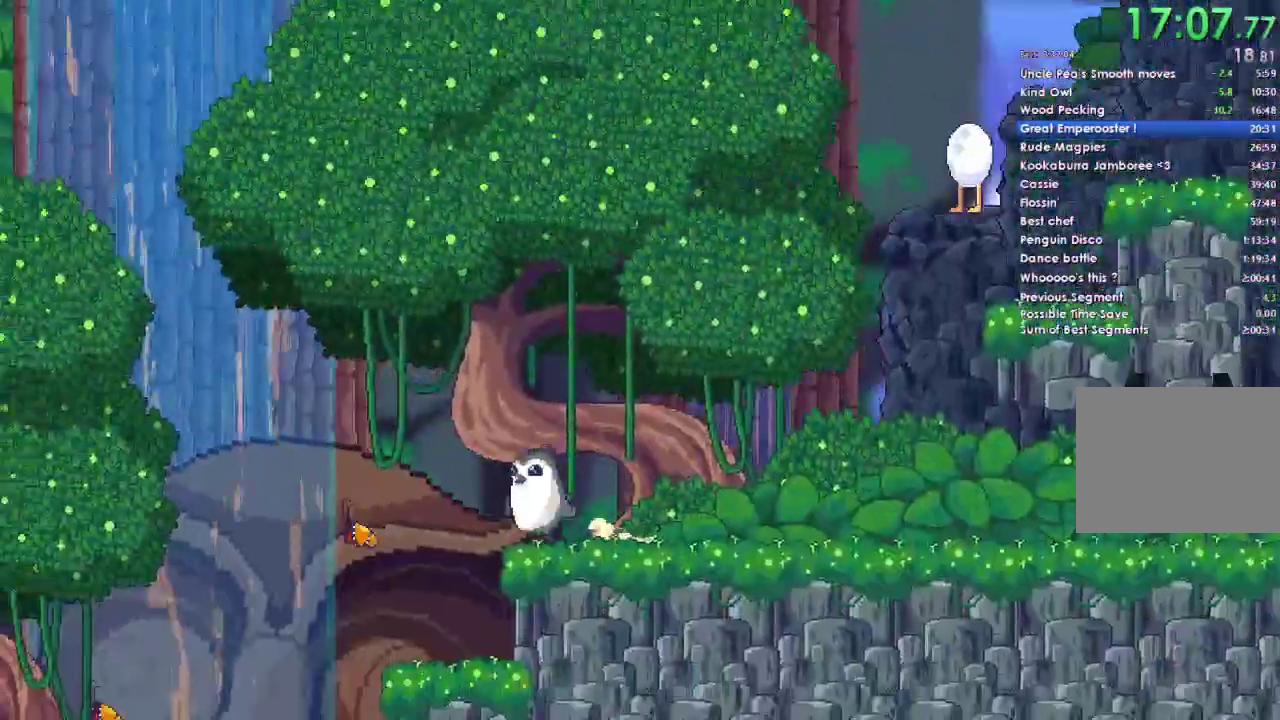
{"buttons": [], "left_stick": "left", "right_stick": "center", "events": []}
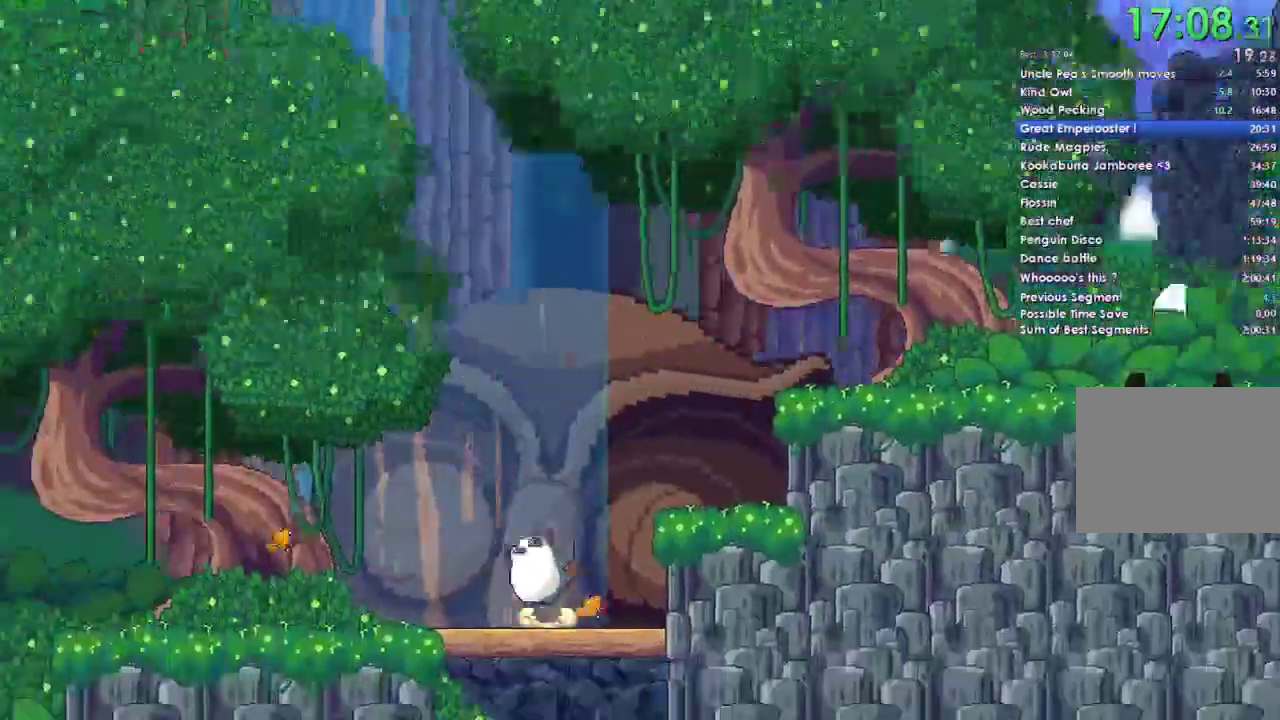
{"buttons": [], "left_stick": "left", "right_stick": "center", "events": []}
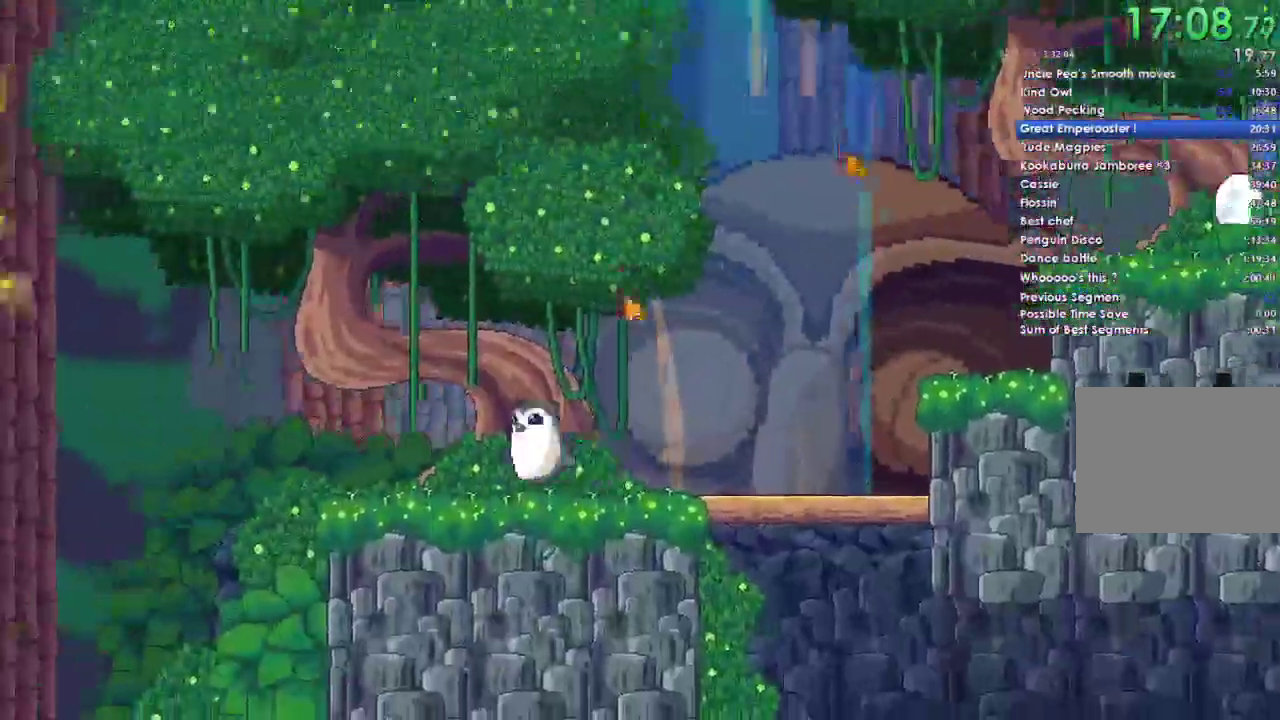
{"buttons": [], "left_stick": "left", "right_stick": "center", "events": []}
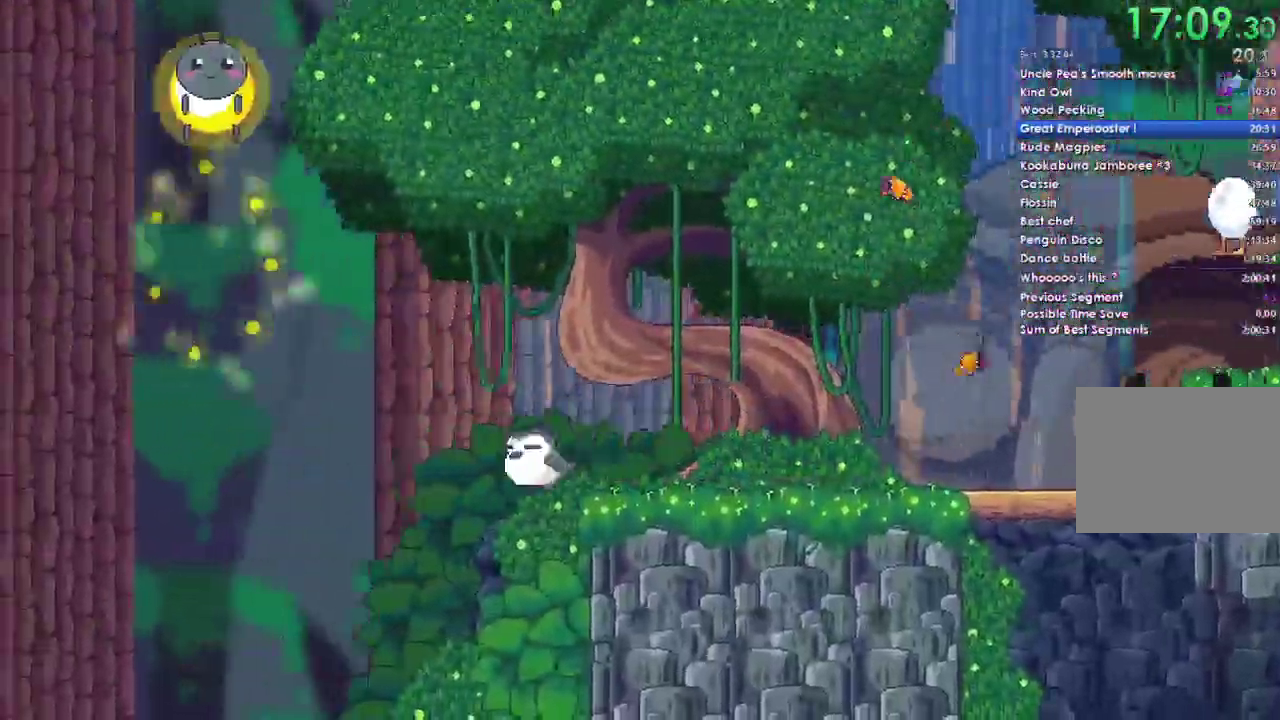
{"buttons": [], "left_stick": "left", "right_stick": "center", "events": []}
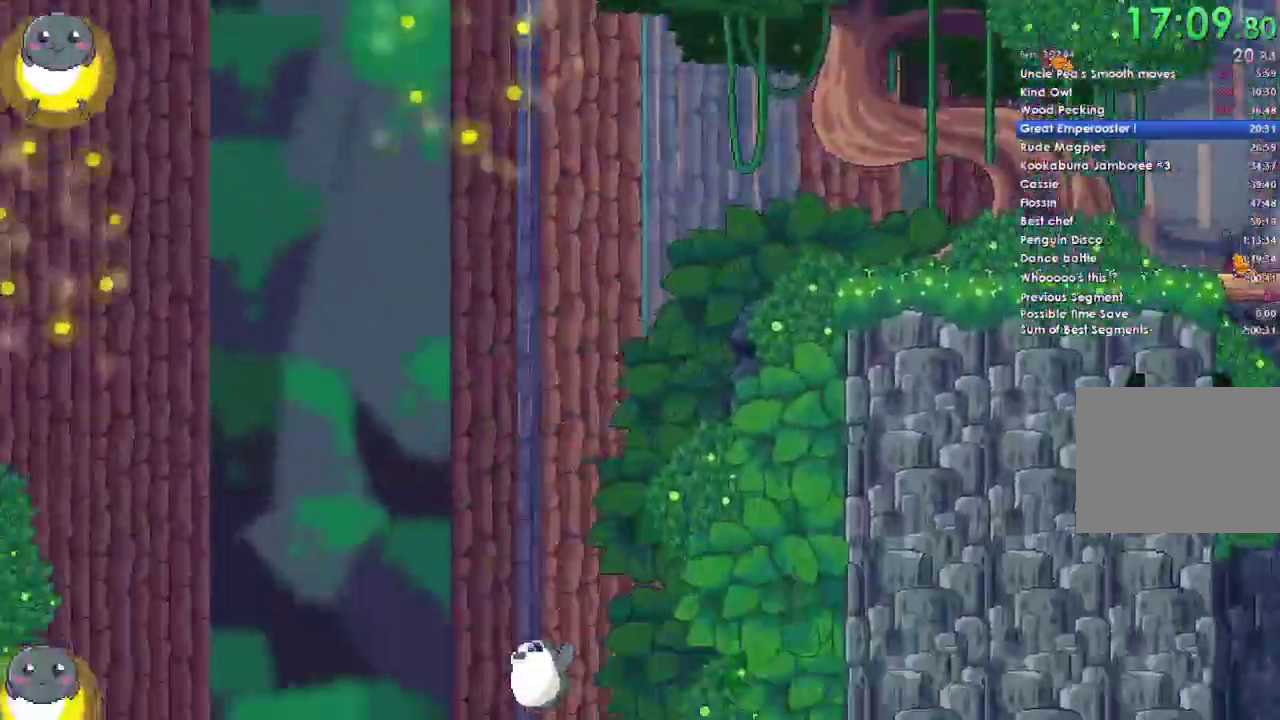
{"buttons": [], "left_stick": "left", "right_stick": "center", "events": []}
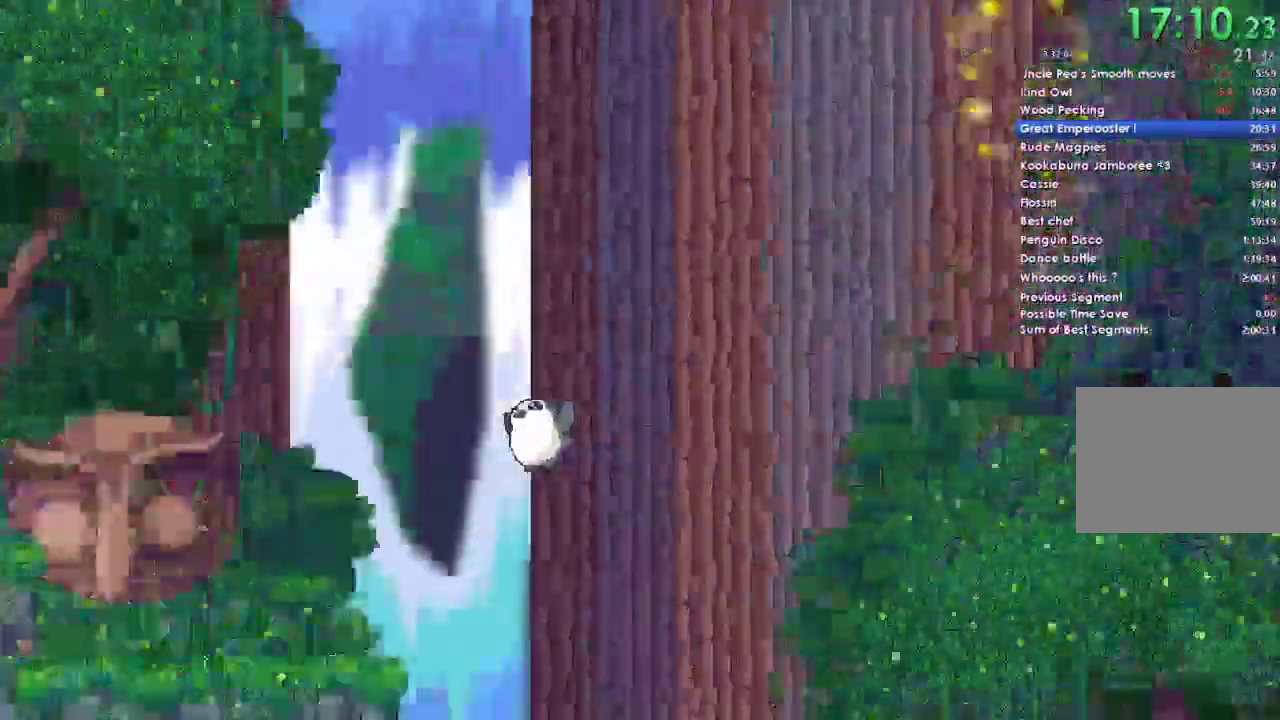
{"buttons": [], "left_stick": "left", "right_stick": "center", "events": []}
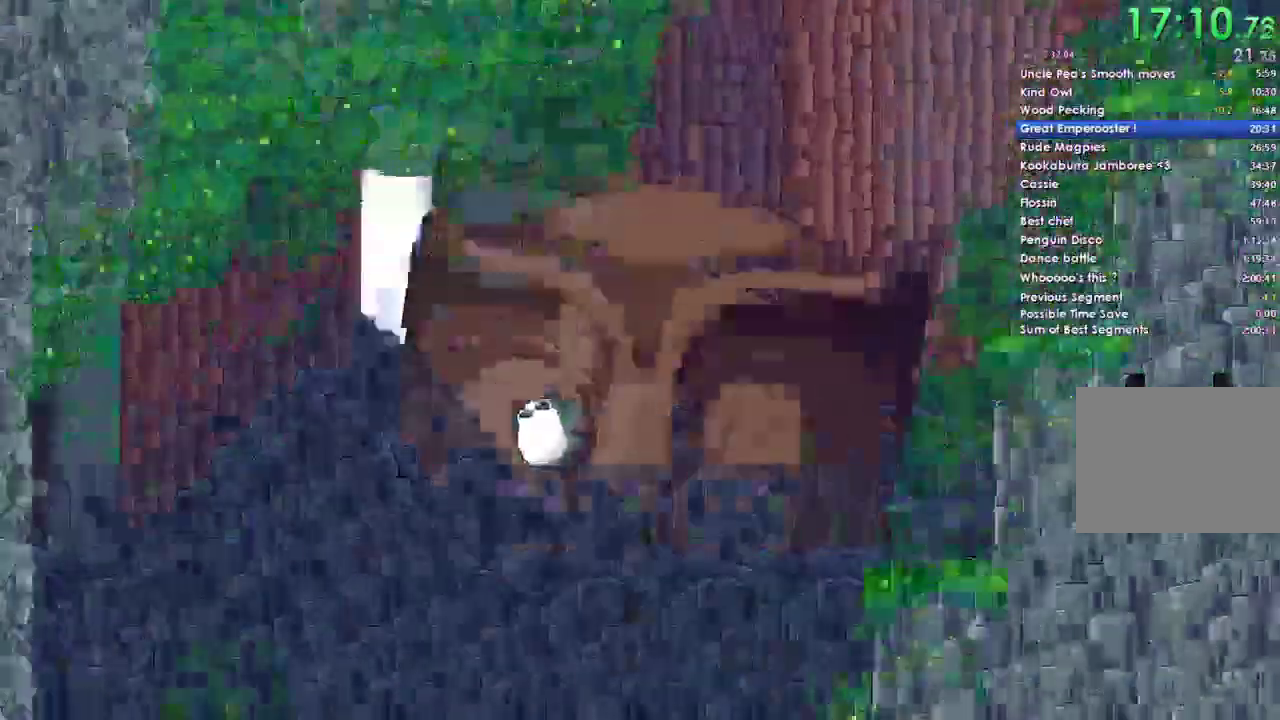
{"buttons": [], "left_stick": "left", "right_stick": "center", "events": []}
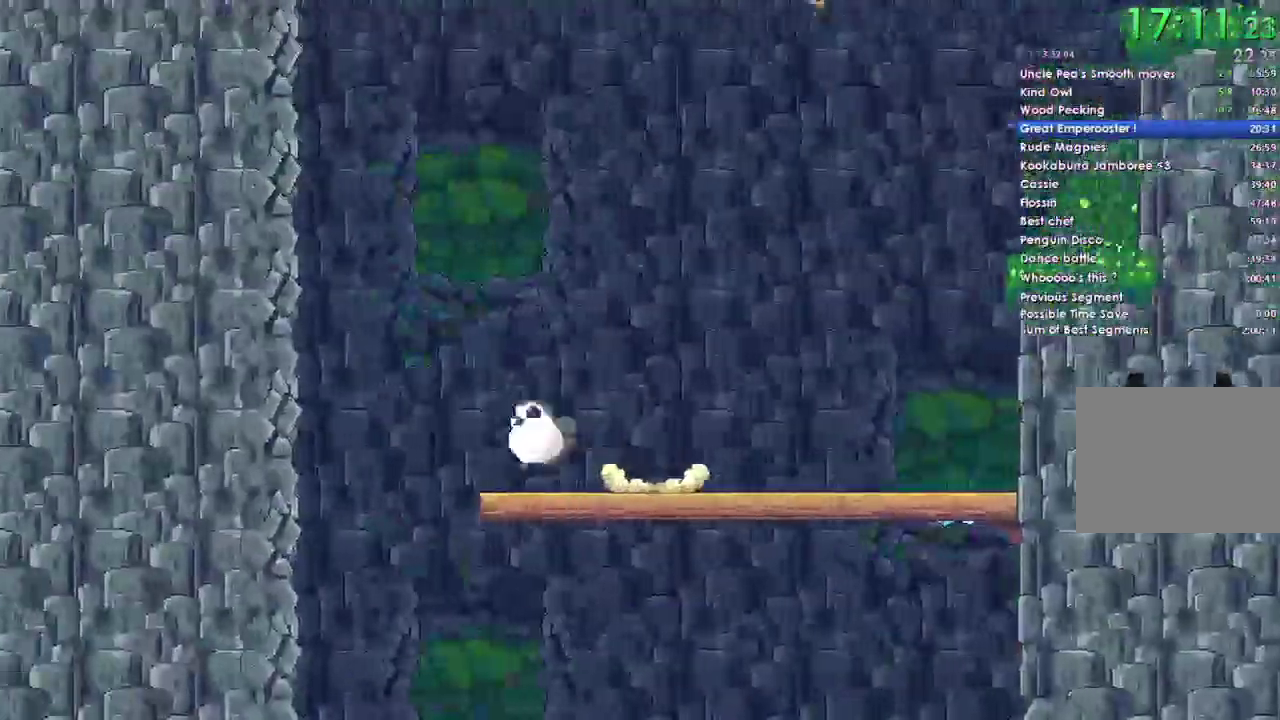
{"buttons": [], "left_stick": "down-right", "right_stick": "center", "events": [[433, "left_stick", "down-right"]]}
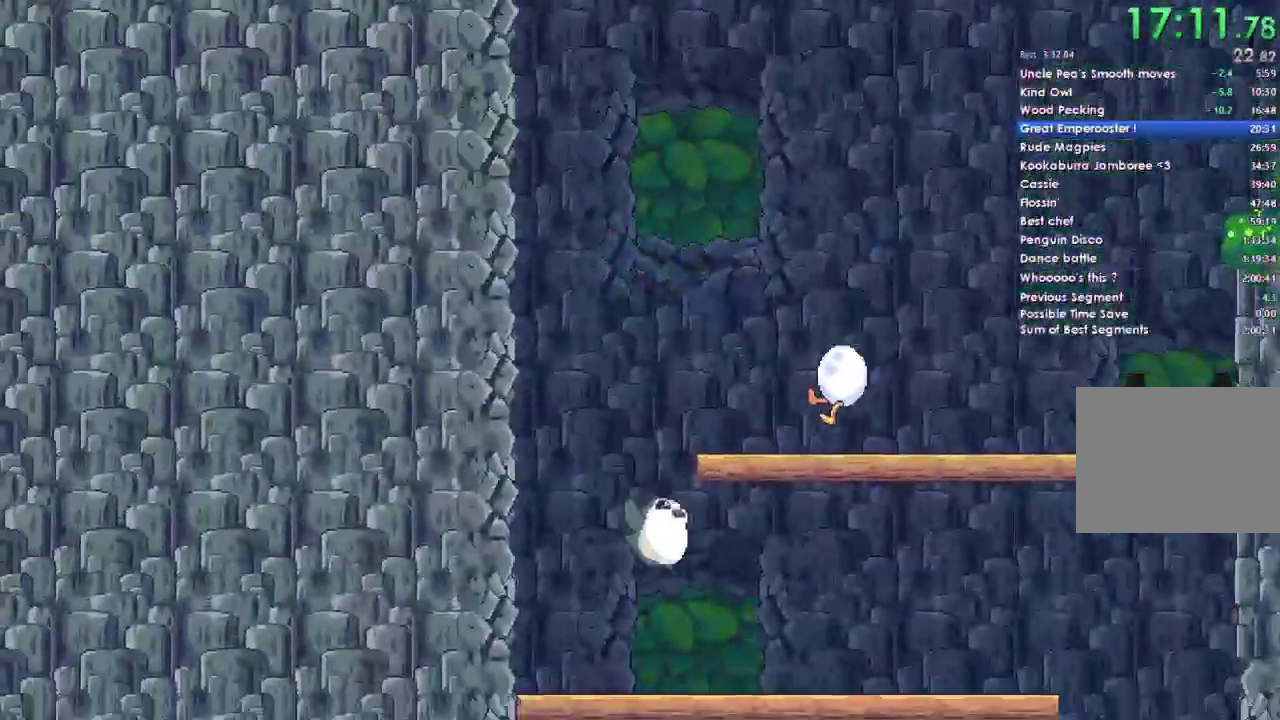
{"buttons": [], "left_stick": "down-right", "right_stick": "center", "events": []}
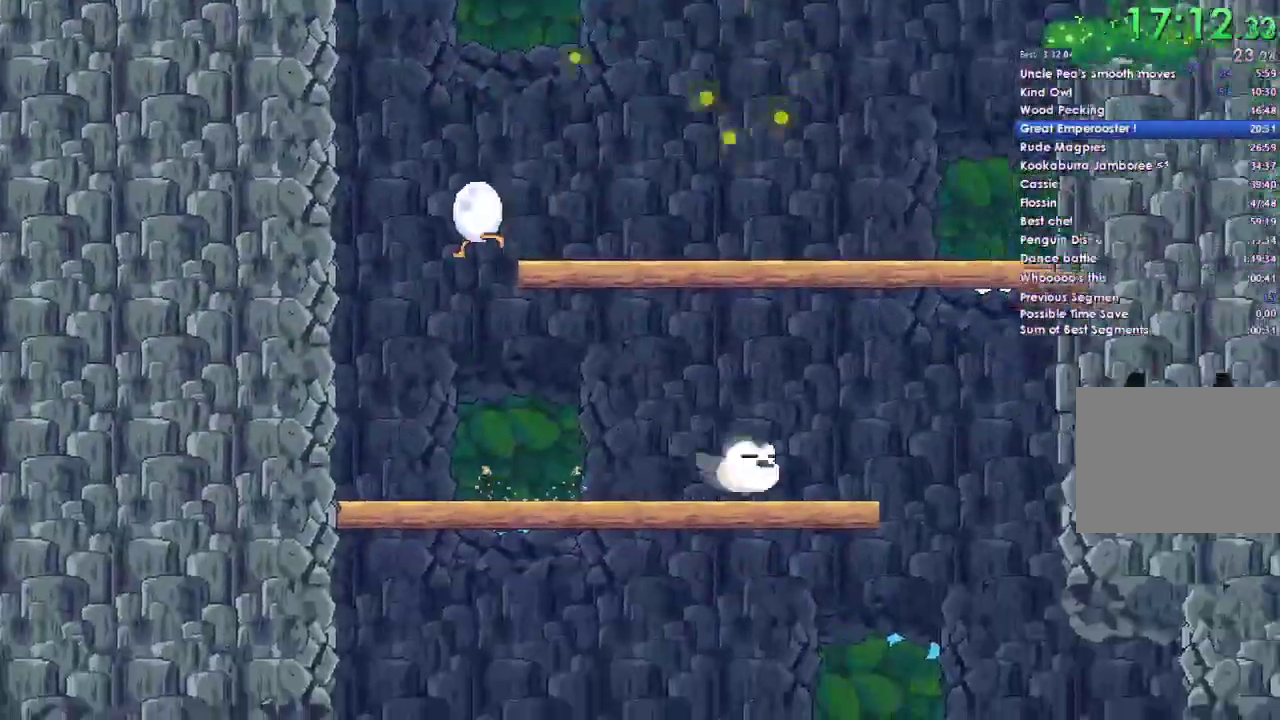
{"buttons": [], "left_stick": "left", "right_stick": "center", "events": [[33, "left_stick", "right"], [500, "left_stick", "left"]]}
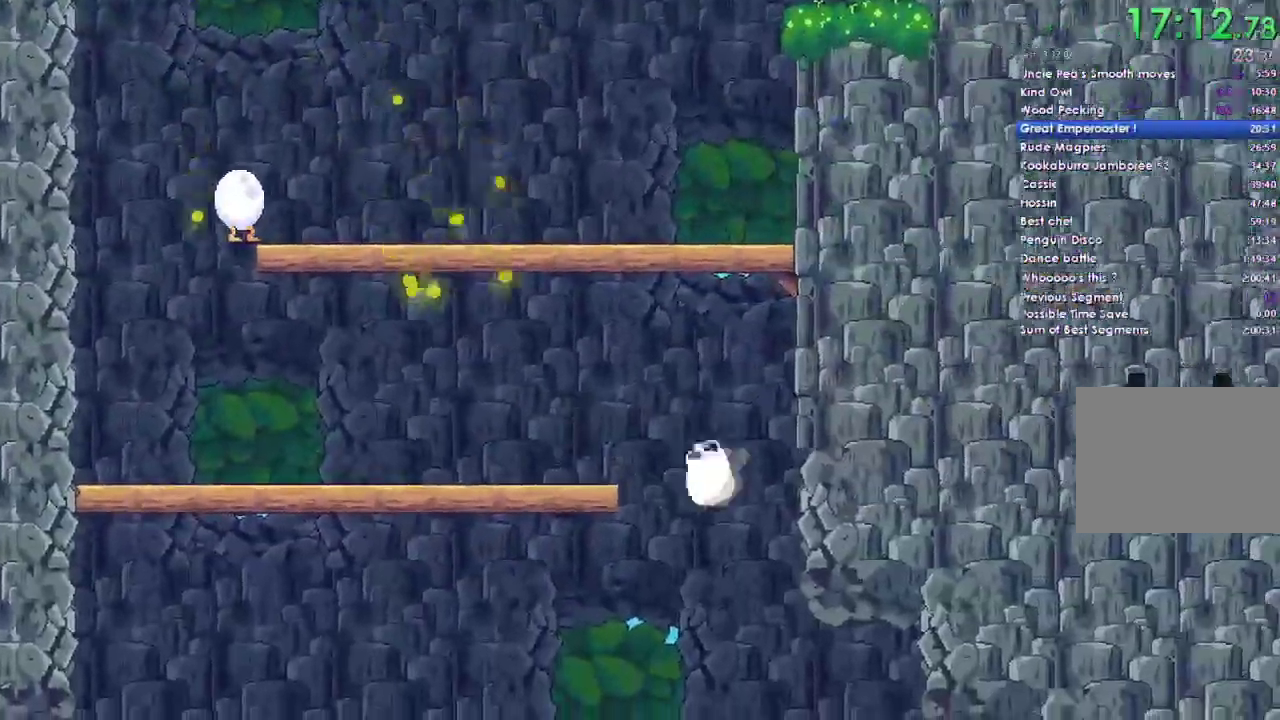
{"buttons": [], "left_stick": "right", "right_stick": "center", "events": [[467, "left_stick", "right"]]}